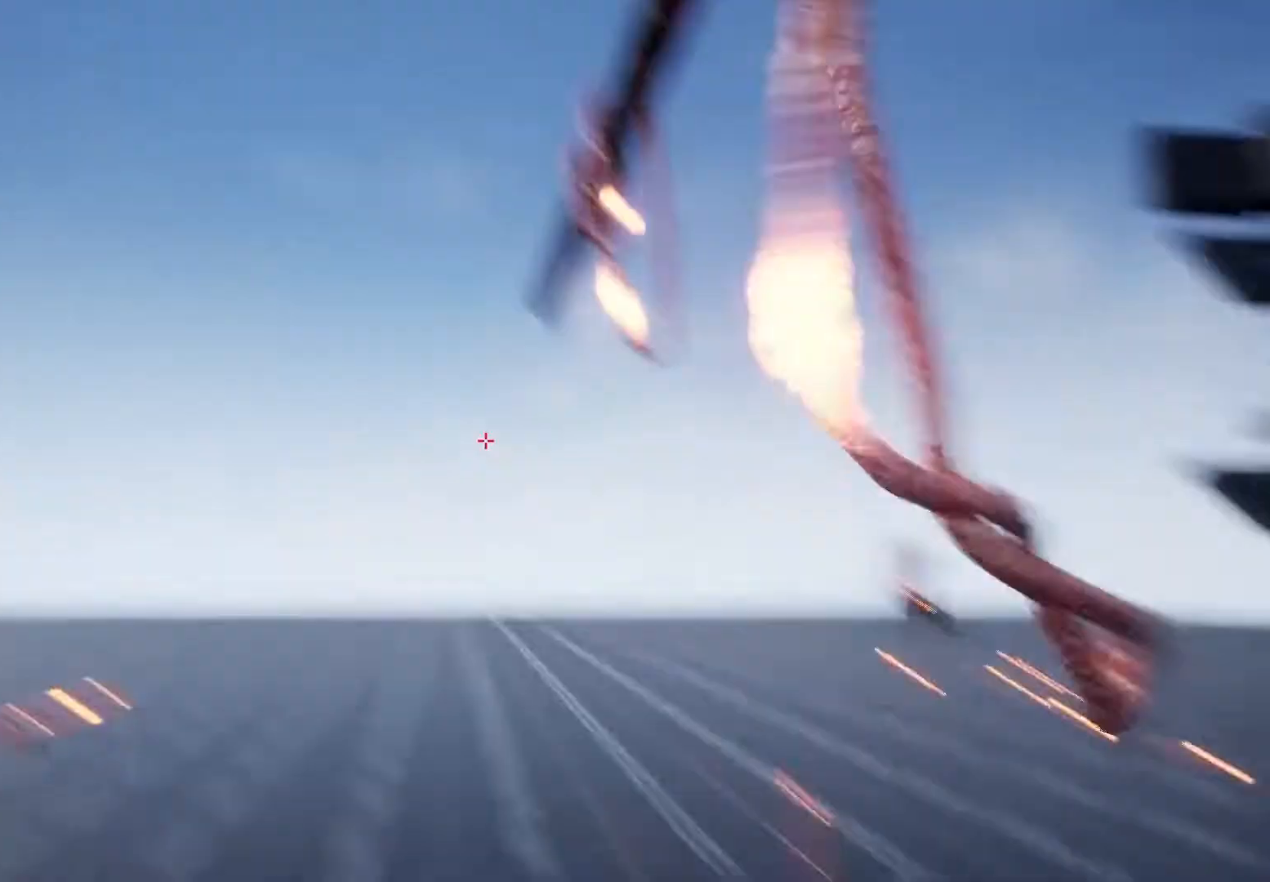
Gameplay with keyboard and mouse; each line is a JSON object with the keys and mouse buttons held at the frame after it. "events" lists presses ("down") and releases ("up") of ".", "/", "0", "1", "2", "3", "4", "5", "6", "7", "8", "9", "a", "alt_l", "alt_r", "b", "backslash", "backspace", "c", "caps_lock", "comma", "ctrl_l", "ctrl_r", "d", "e", "equals", "escape", "f", "f1", "f10", "f11", "f12", "f2", "f3", "f4", "f5", "f6", "f7", "f8", "f9", "g", "h", "i", "j", "k", "l", "lbracket", "m", "minus", "n", "o", "p", "q", "quote", "r", "rbracket", "return", "s", "semicolon", "shift_l", "shift_r", "space", "super_l", "super_r", "t", "tab", "tilde", "u", "v", "w", "x", "y", "z", "mouse_left", "mouse_wheel", "mouse_right", "mouse_mb4" and "mouse_mb5" between this image and that frame as [ms after this image, input, new state], when the widget could be followed in between. "mouse_left", "mouse_wheel", "mouse_right", "mouse_mb4", "mouse_mb5" = the "left", "wheel", "right", "mb4", "mb5" buttons of the "mouse" list. No other keys are recorded. "wheel" means that the mouse wheel is clicked or scrolled. Mouse movement is not recorded.
{"keys": [], "mouse": [], "events": [[300, "mouse_left", "up"]]}
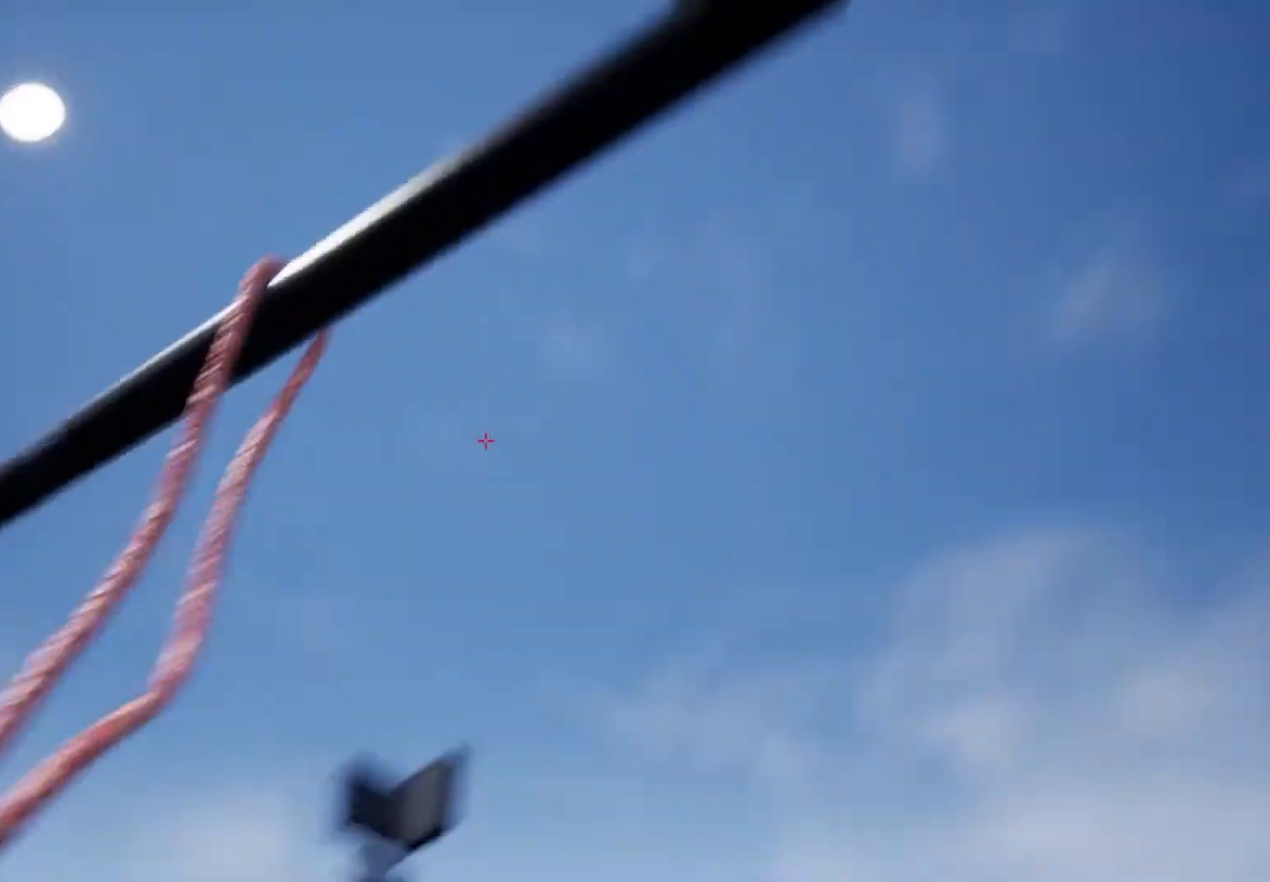
{"keys": [], "mouse": ["left"], "events": [[500, "mouse_left", "down"]]}
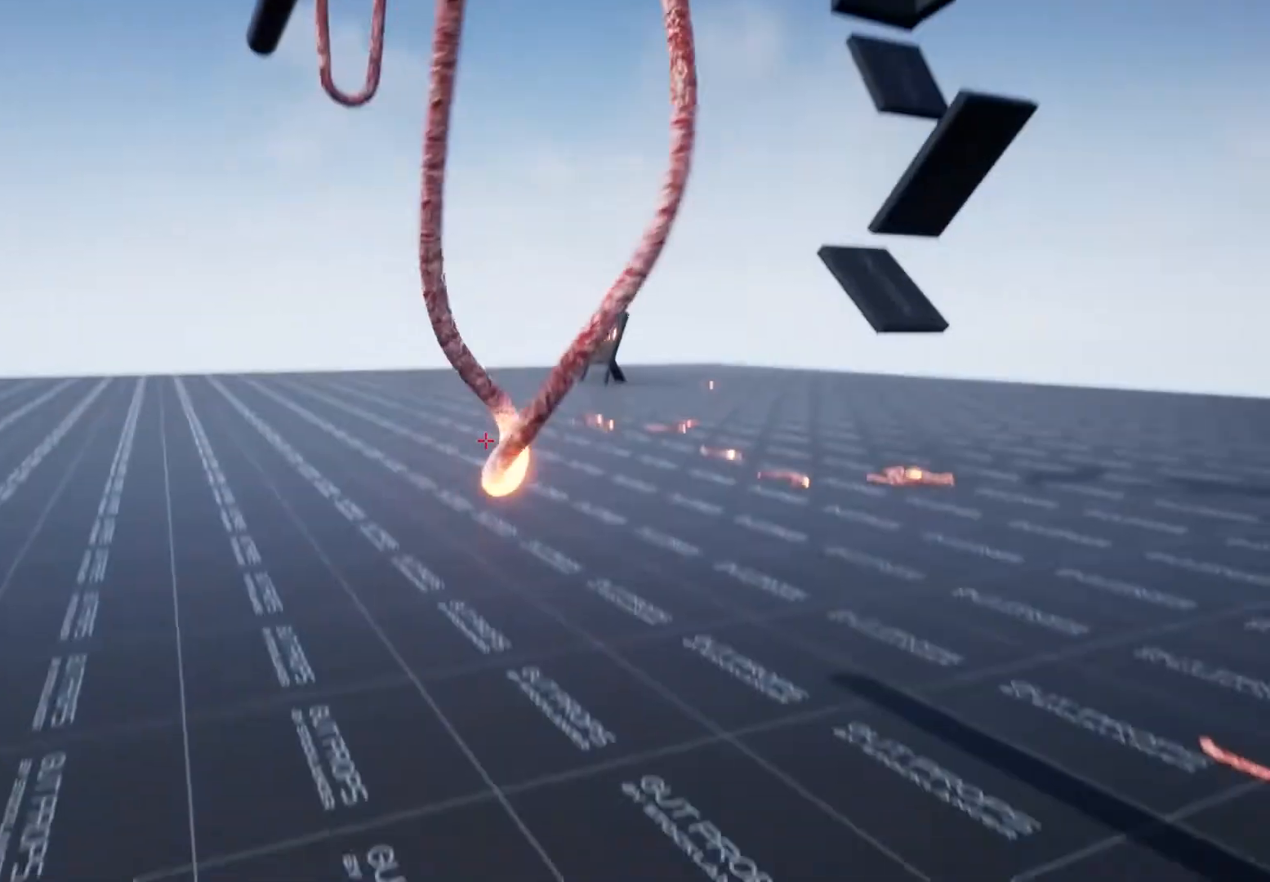
{"keys": [], "mouse": [], "events": [[133, "mouse_left", "up"]]}
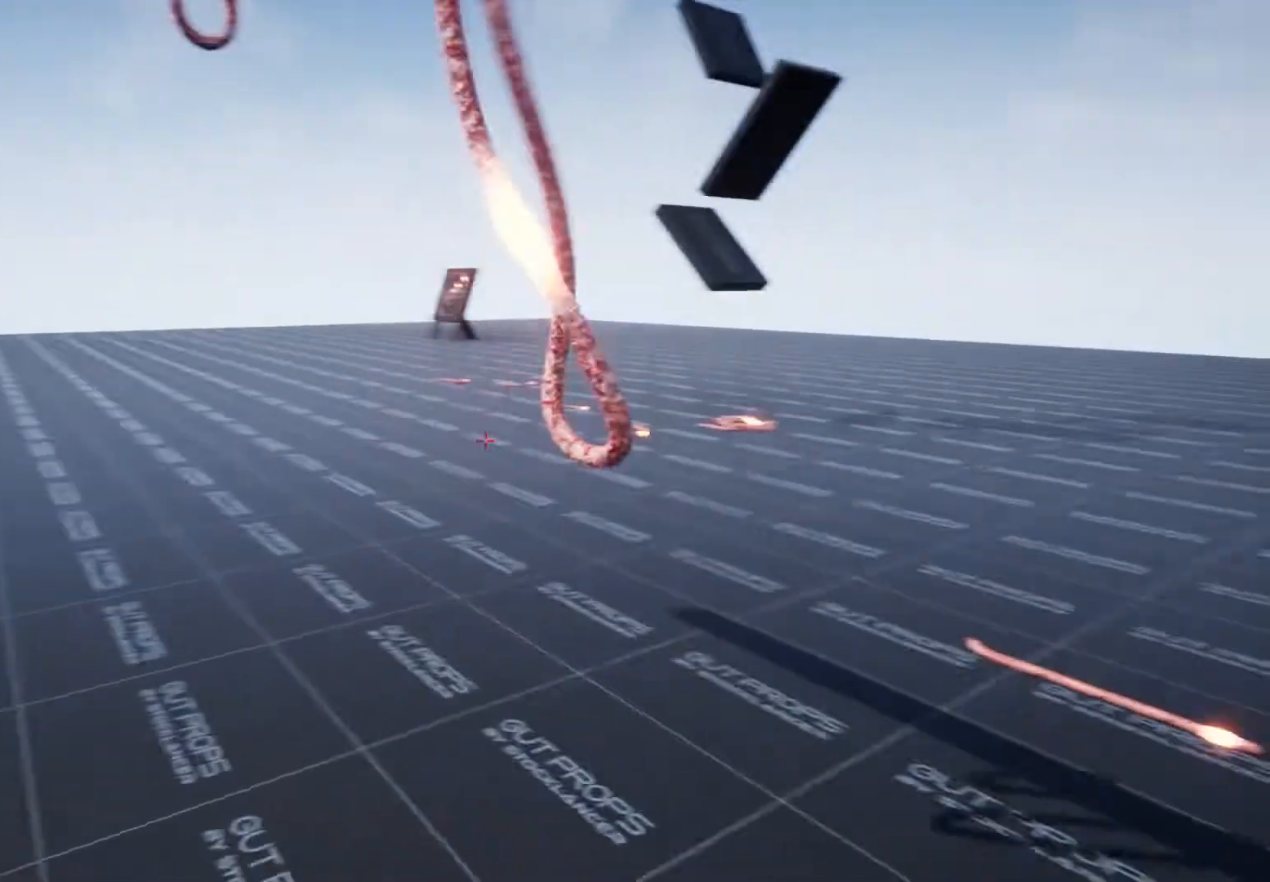
{"keys": [], "mouse": [], "events": []}
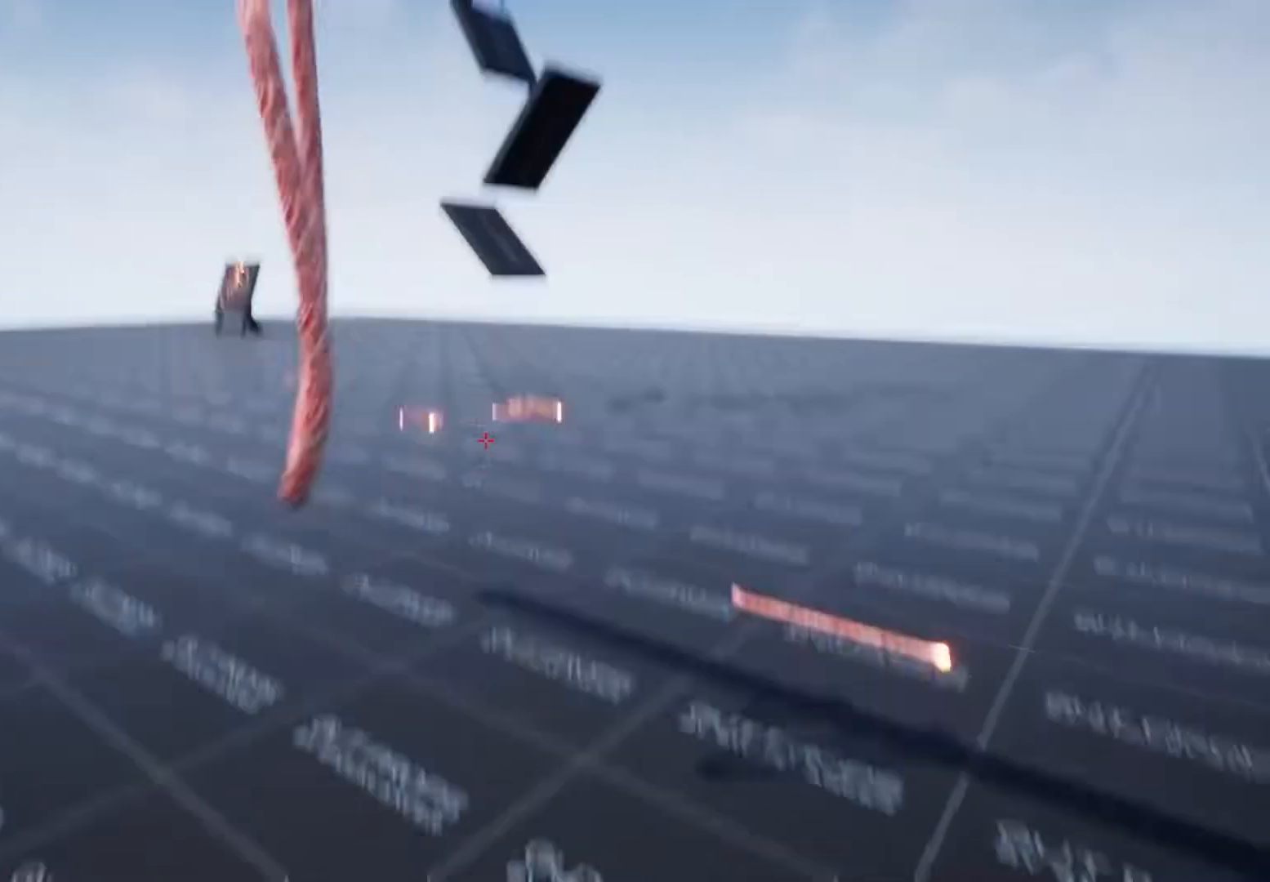
{"keys": [], "mouse": [], "events": [[267, "mouse_left", "down"], [400, "mouse_left", "up"]]}
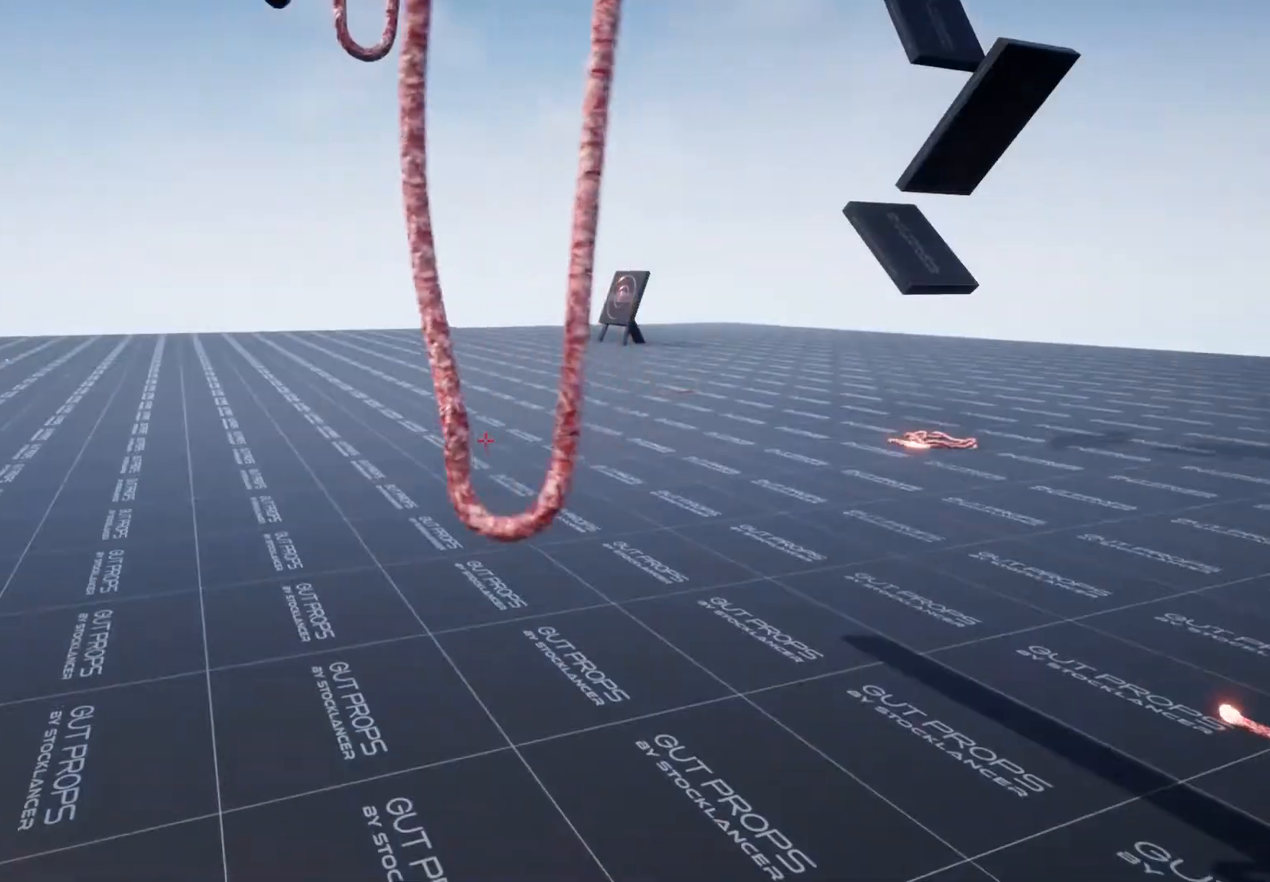
{"keys": ["w"], "mouse": ["left"], "events": [[167, "mouse_left", "down"], [300, "mouse_left", "up"], [467, "mouse_left", "down"], [467, "w", "down"]]}
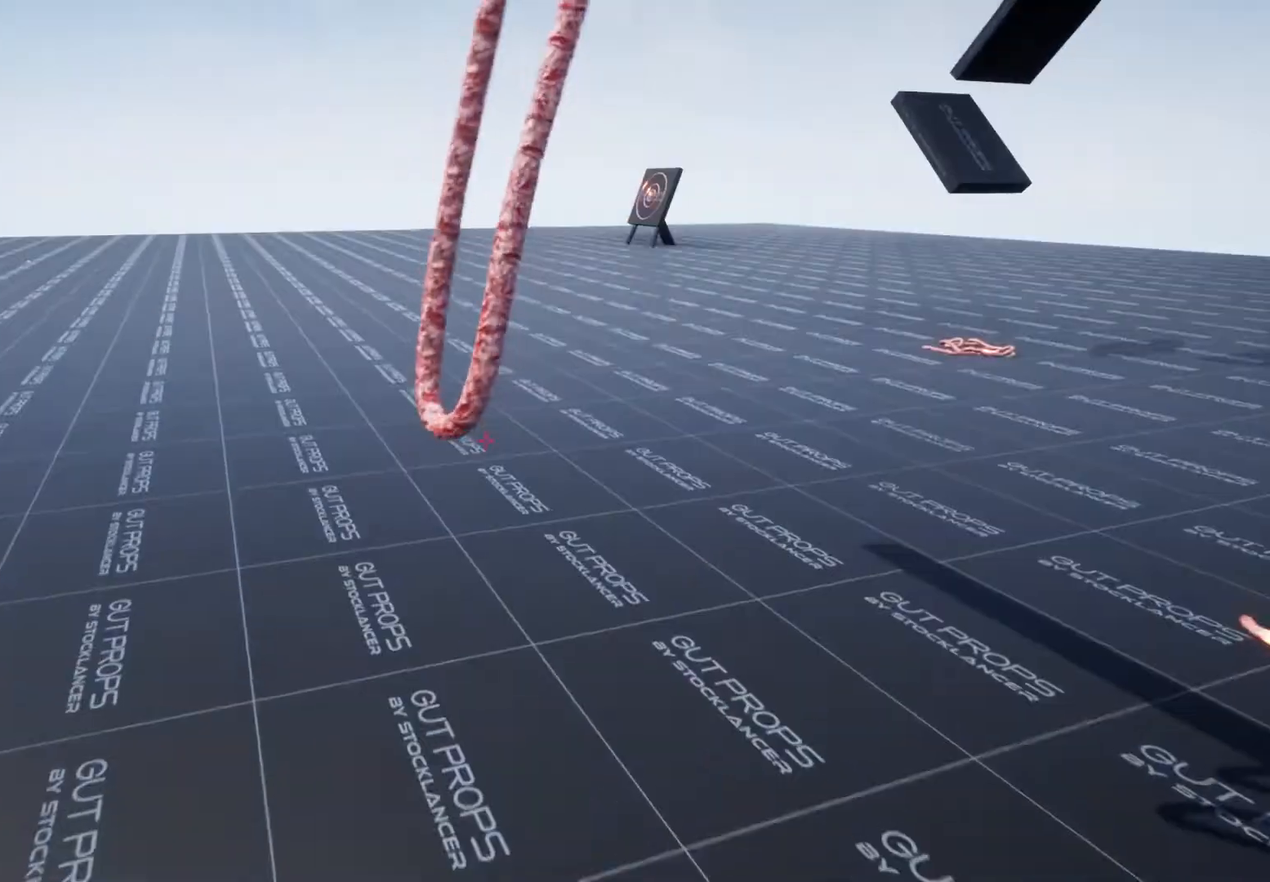
{"keys": [], "mouse": [], "events": [[100, "mouse_left", "up"], [200, "w", "up"]]}
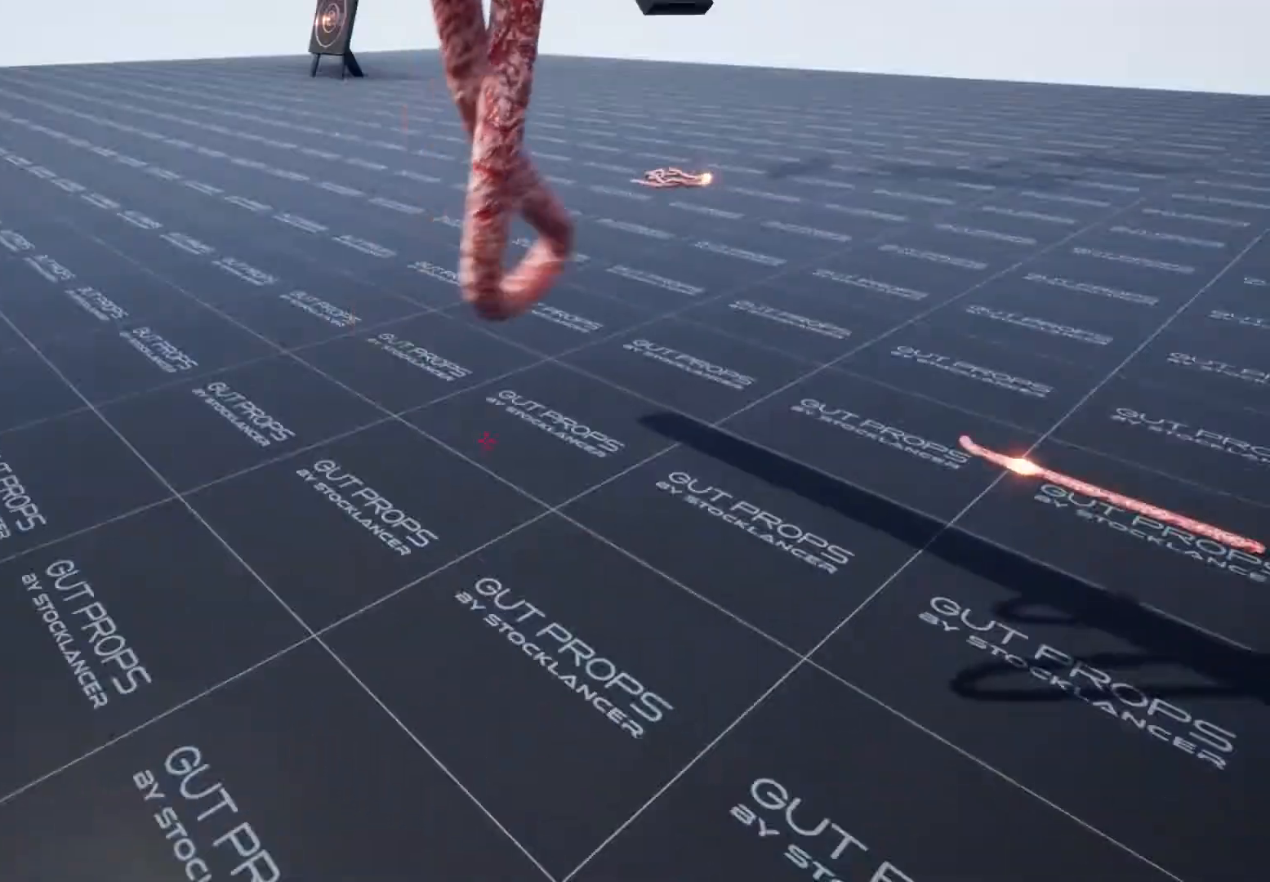
{"keys": [], "mouse": ["left"], "events": [[433, "mouse_left", "down"]]}
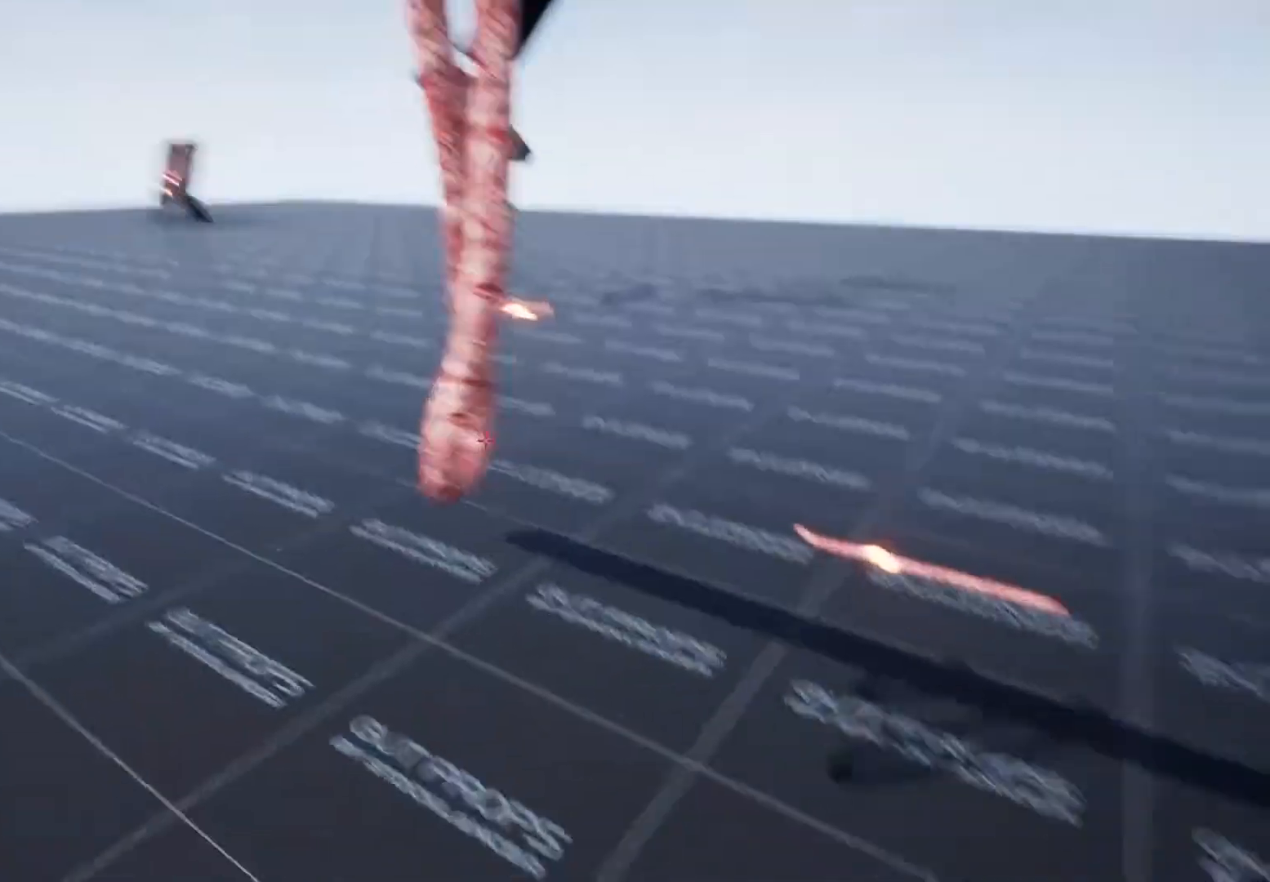
{"keys": [], "mouse": ["left"], "events": [[67, "mouse_left", "up"], [400, "mouse_left", "down"]]}
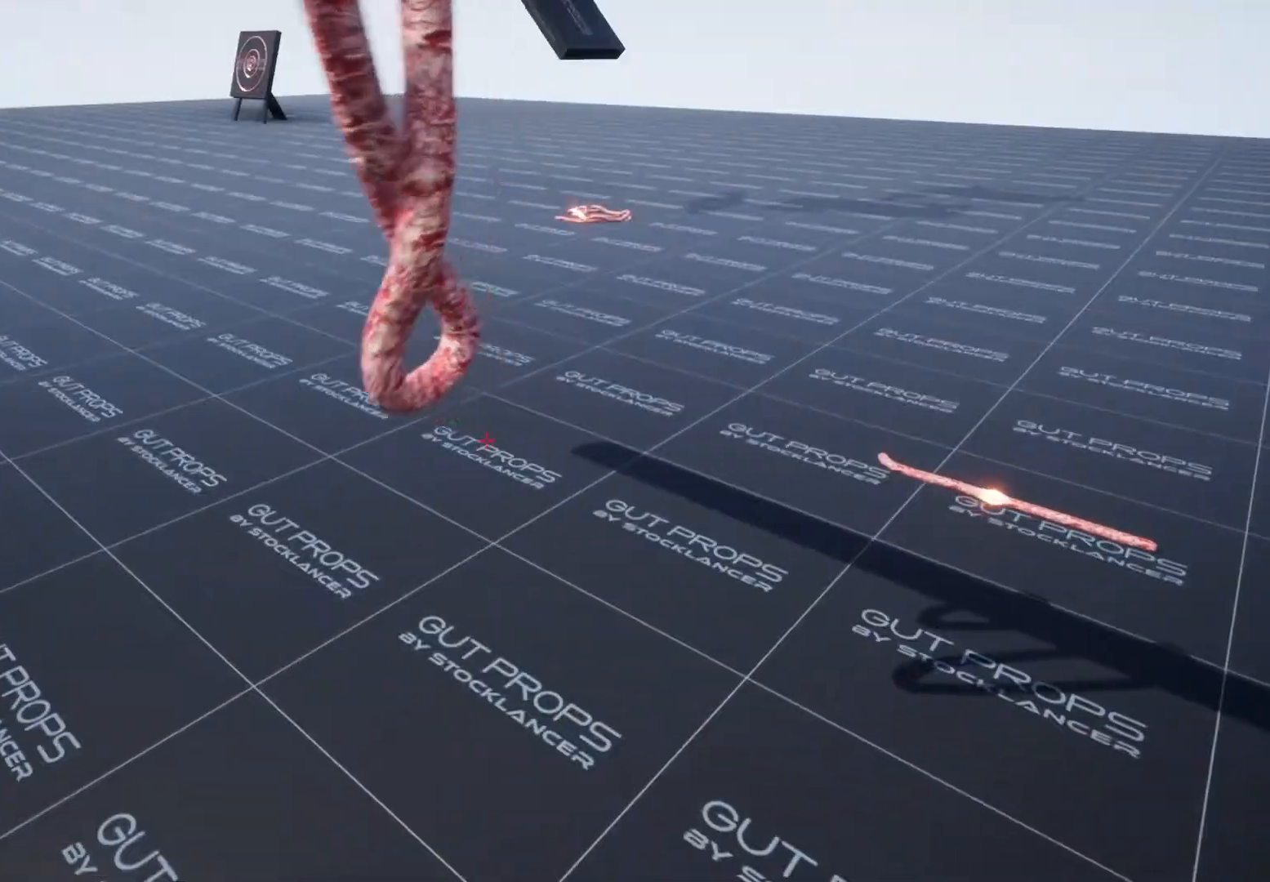
{"keys": ["s"], "mouse": [], "events": [[33, "mouse_left", "up"], [367, "s", "down"]]}
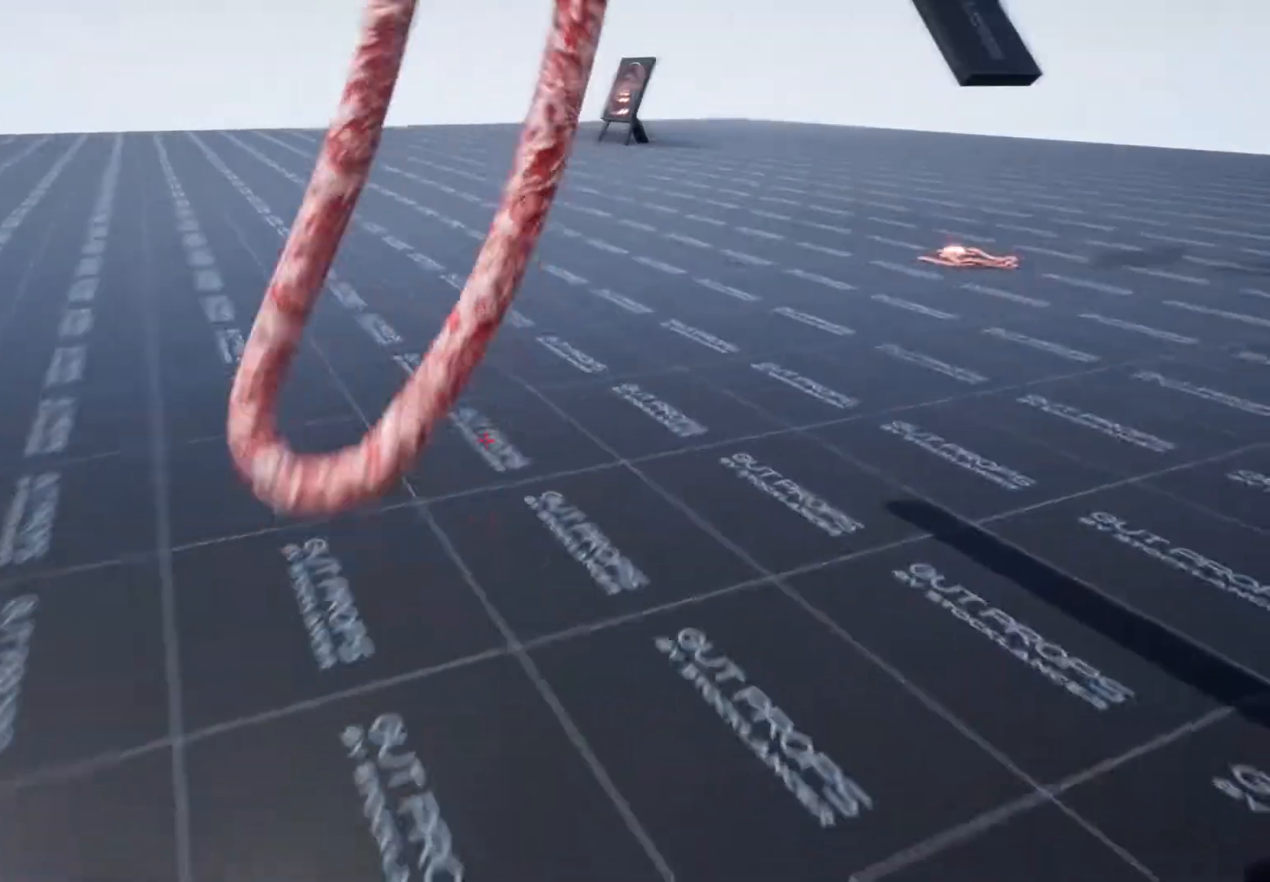
{"keys": [], "mouse": [], "events": [[100, "mouse_left", "down"], [167, "mouse_left", "up"], [233, "s", "up"]]}
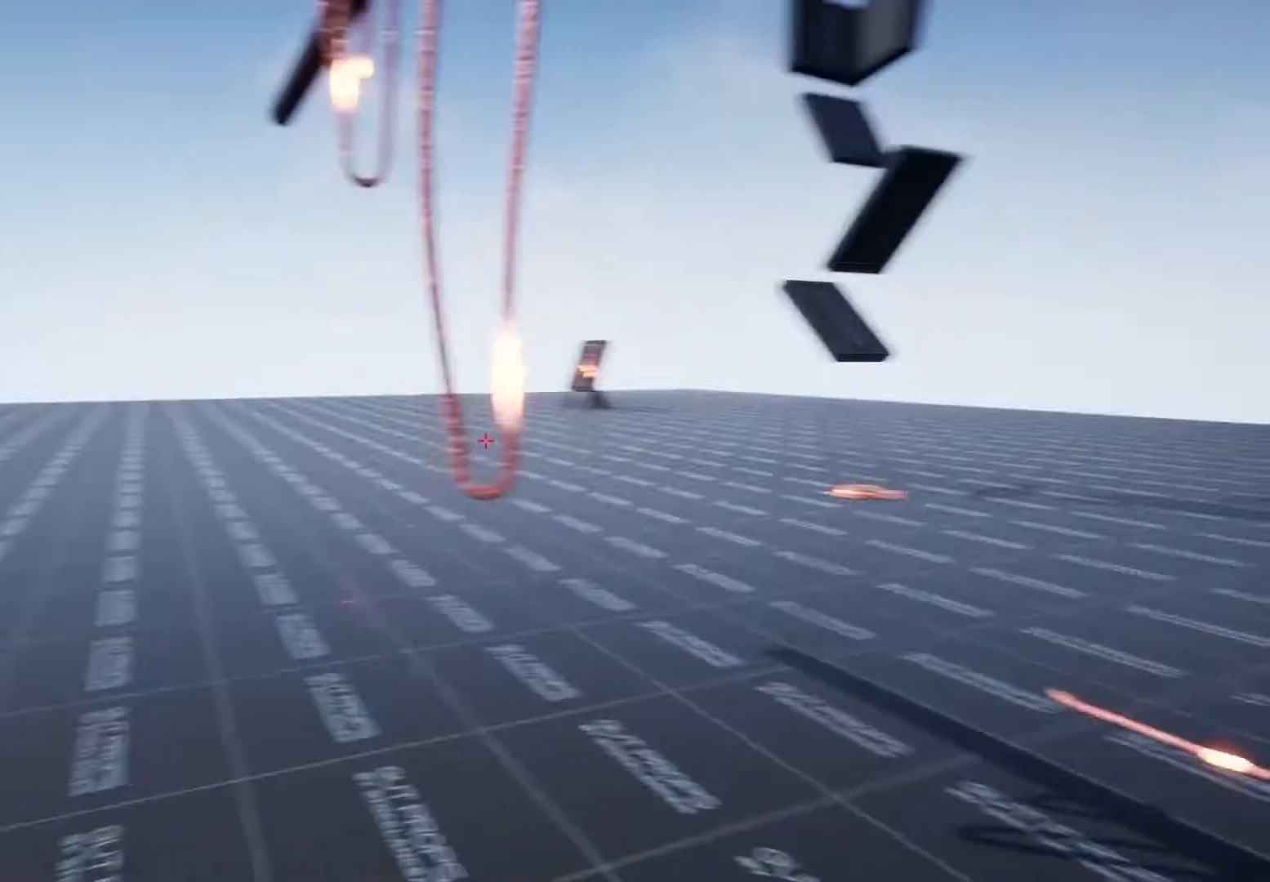
{"keys": [], "mouse": [], "events": [[67, "mouse_left", "down"], [200, "mouse_left", "up"], [200, "w", "down"], [333, "w", "up"]]}
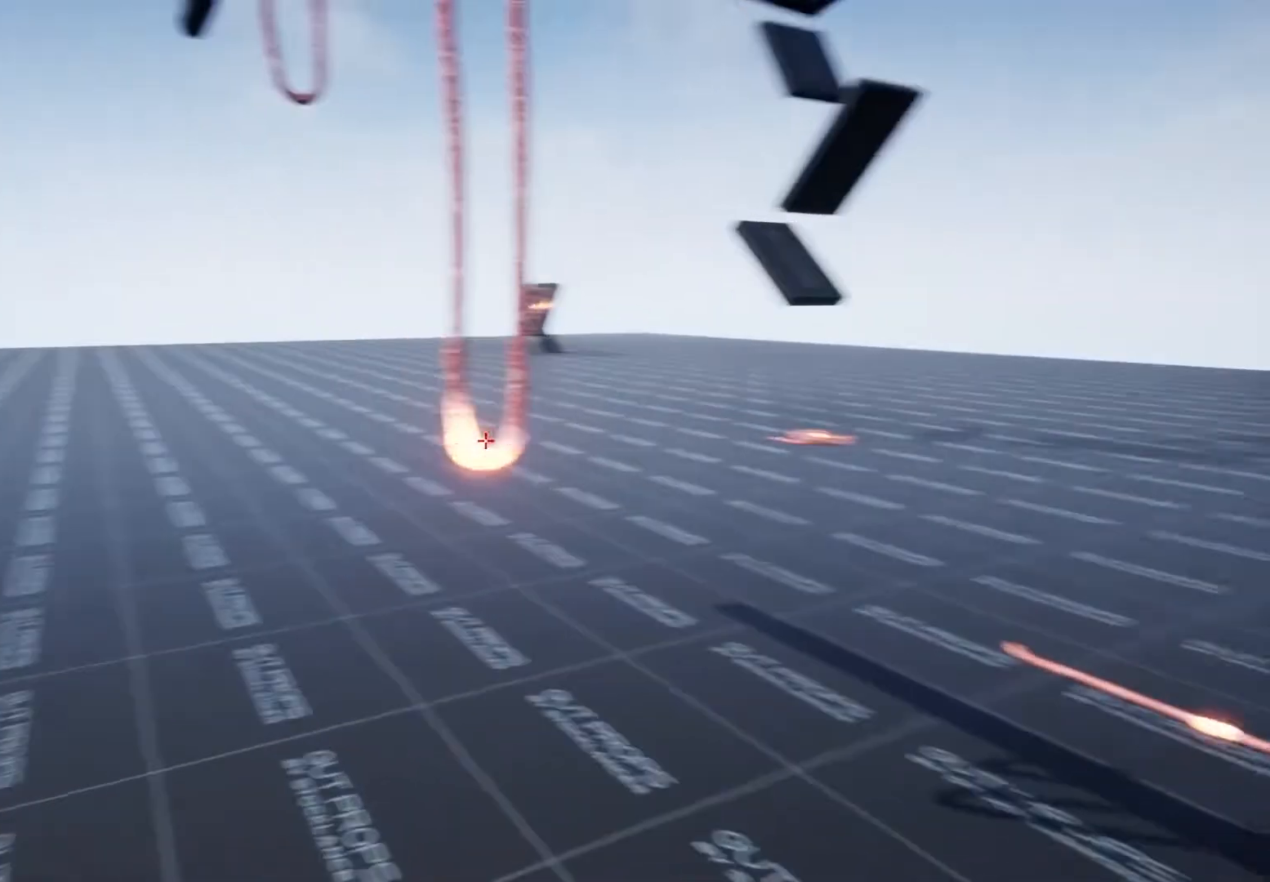
{"keys": [], "mouse": [], "events": [[100, "mouse_right", "down"], [233, "mouse_right", "up"]]}
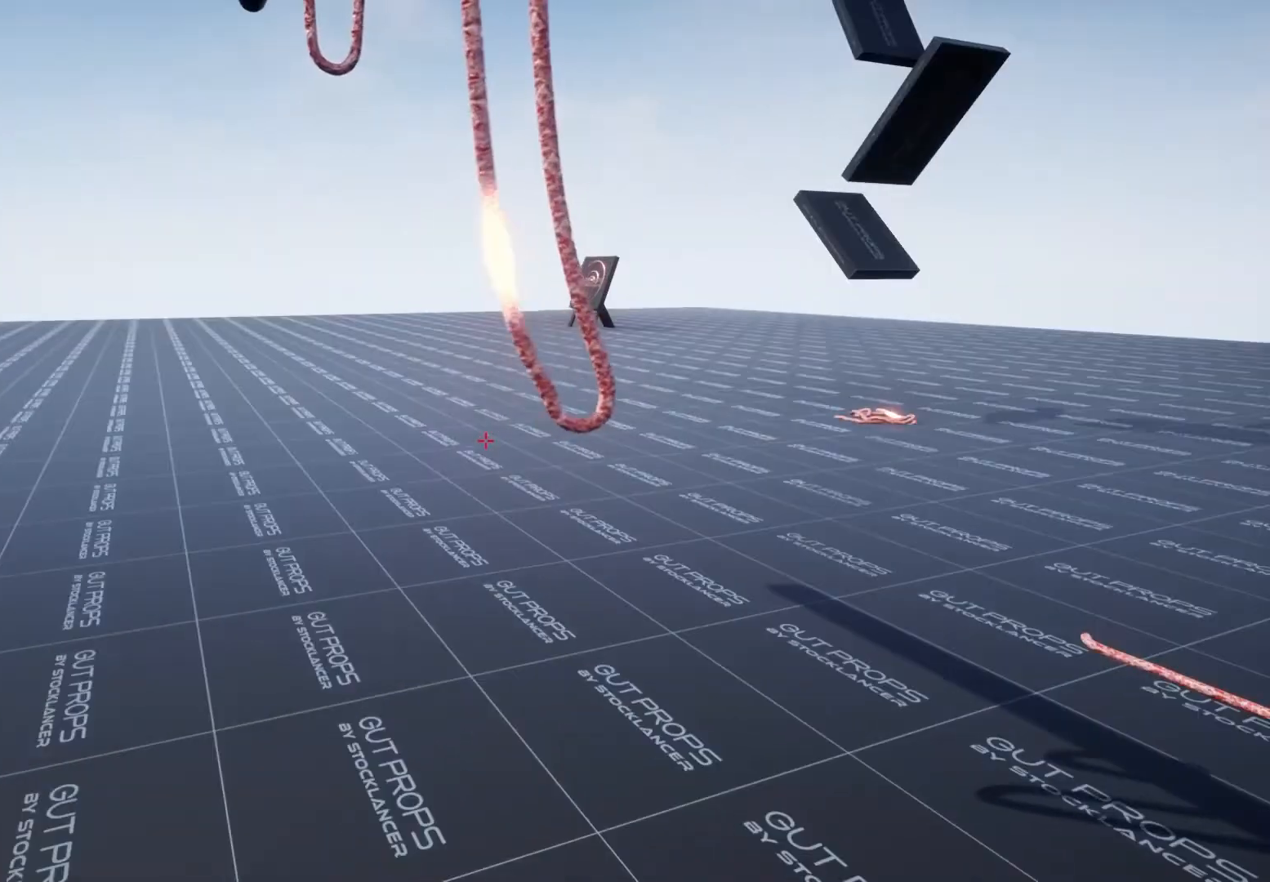
{"keys": [], "mouse": ["right"], "events": [[33, "mouse_right", "down"], [133, "mouse_right", "up"], [300, "mouse_right", "down"], [433, "mouse_right", "up"], [500, "mouse_right", "down"]]}
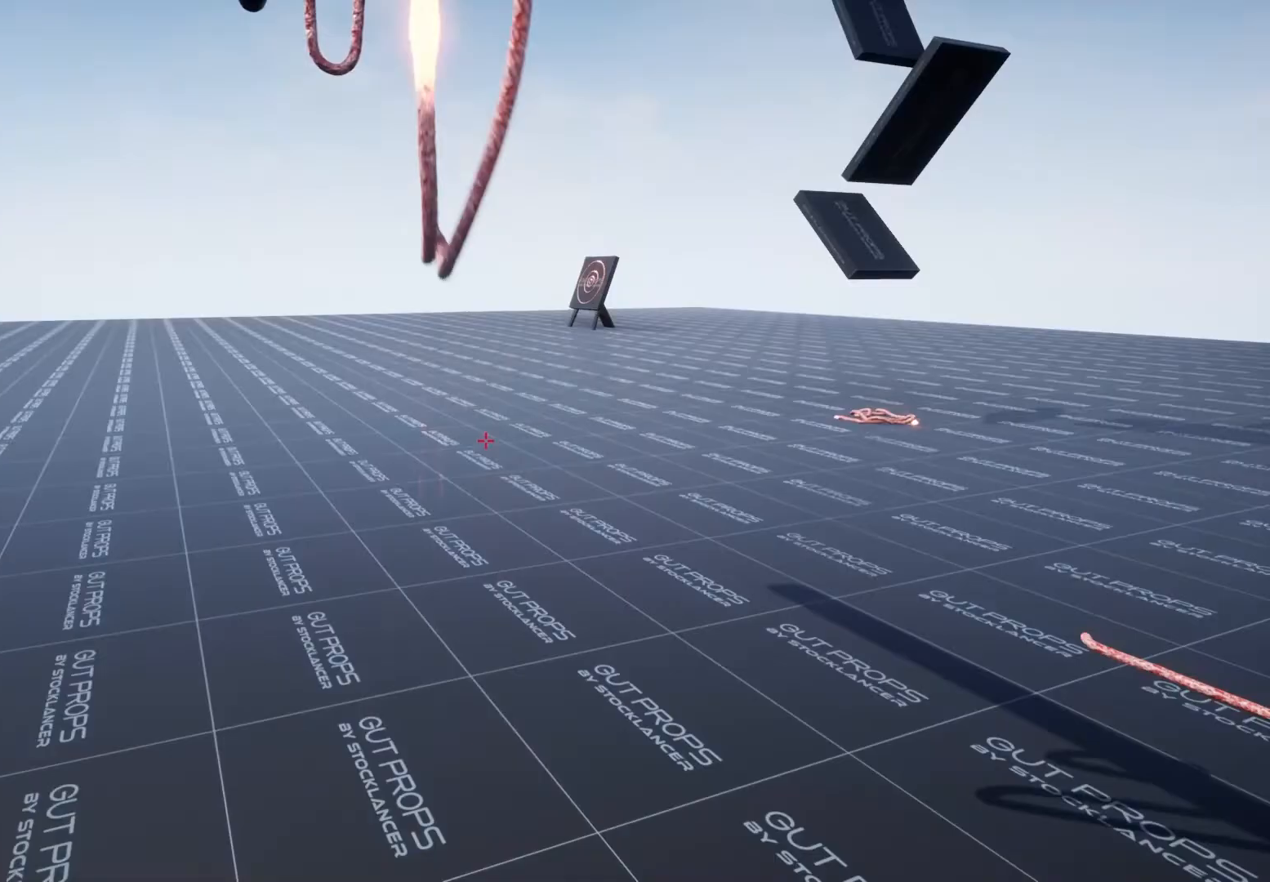
{"keys": [], "mouse": [], "events": [[67, "mouse_right", "up"], [133, "w", "down"], [367, "w", "up"]]}
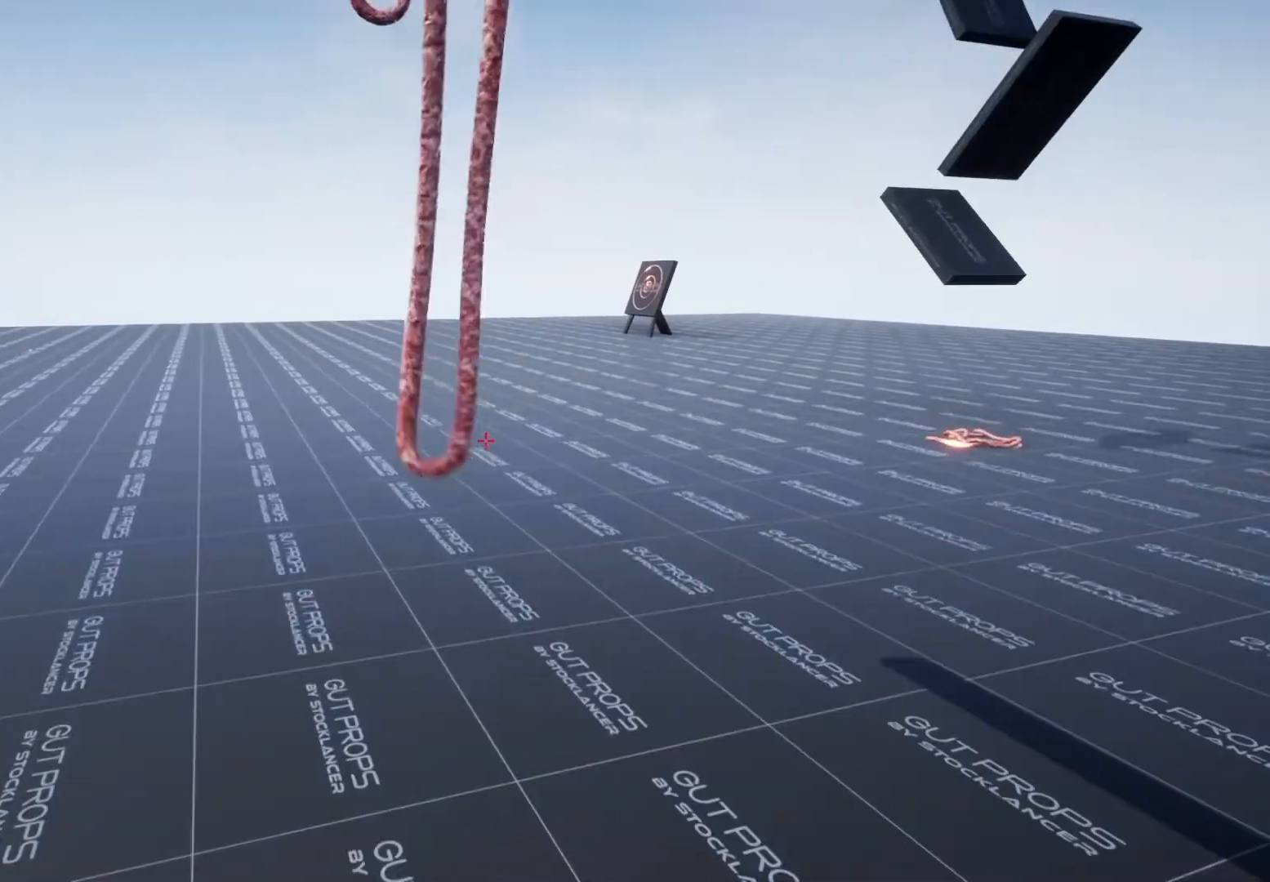
{"keys": [], "mouse": [], "events": [[100, "mouse_left", "down"], [233, "mouse_left", "up"]]}
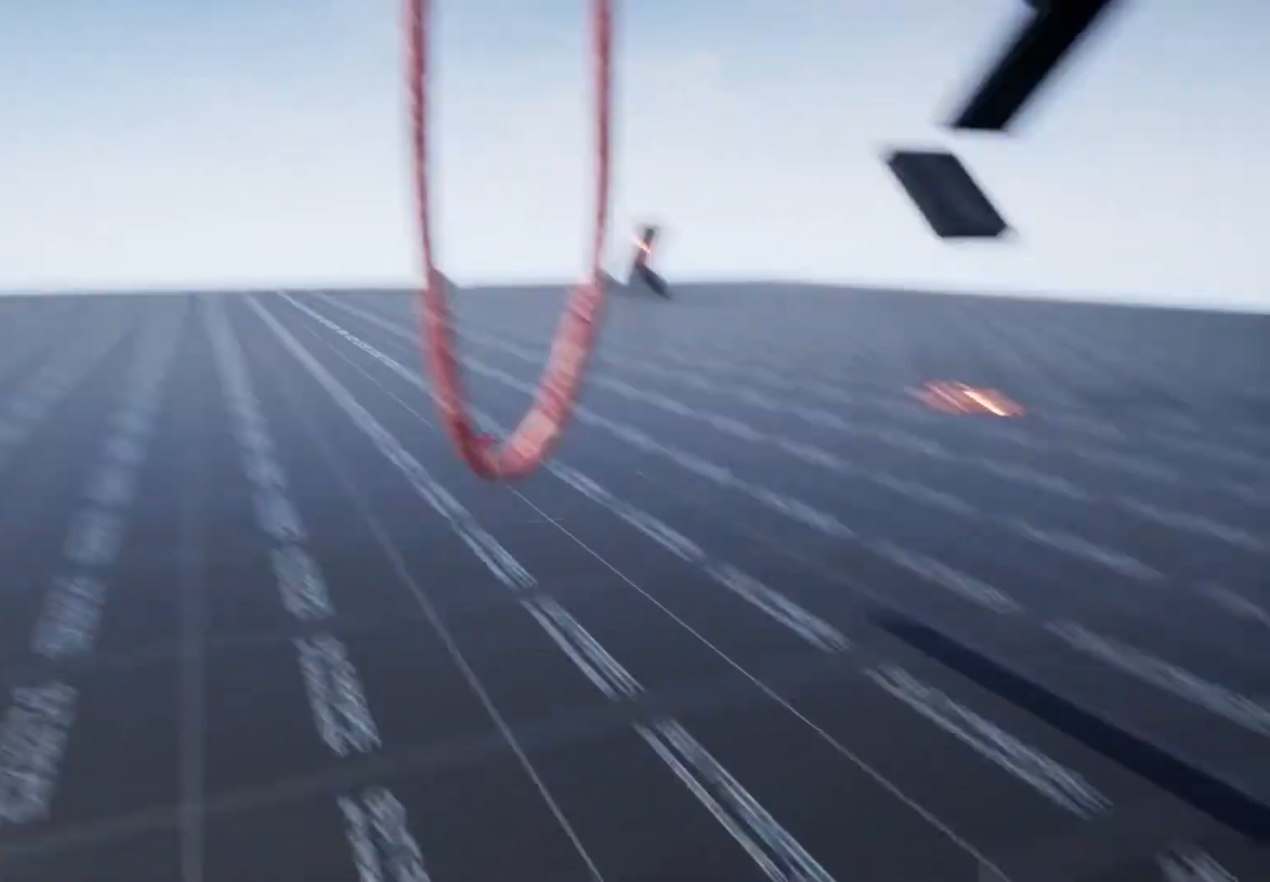
{"keys": [], "mouse": [], "events": [[67, "s", "down"], [433, "s", "up"]]}
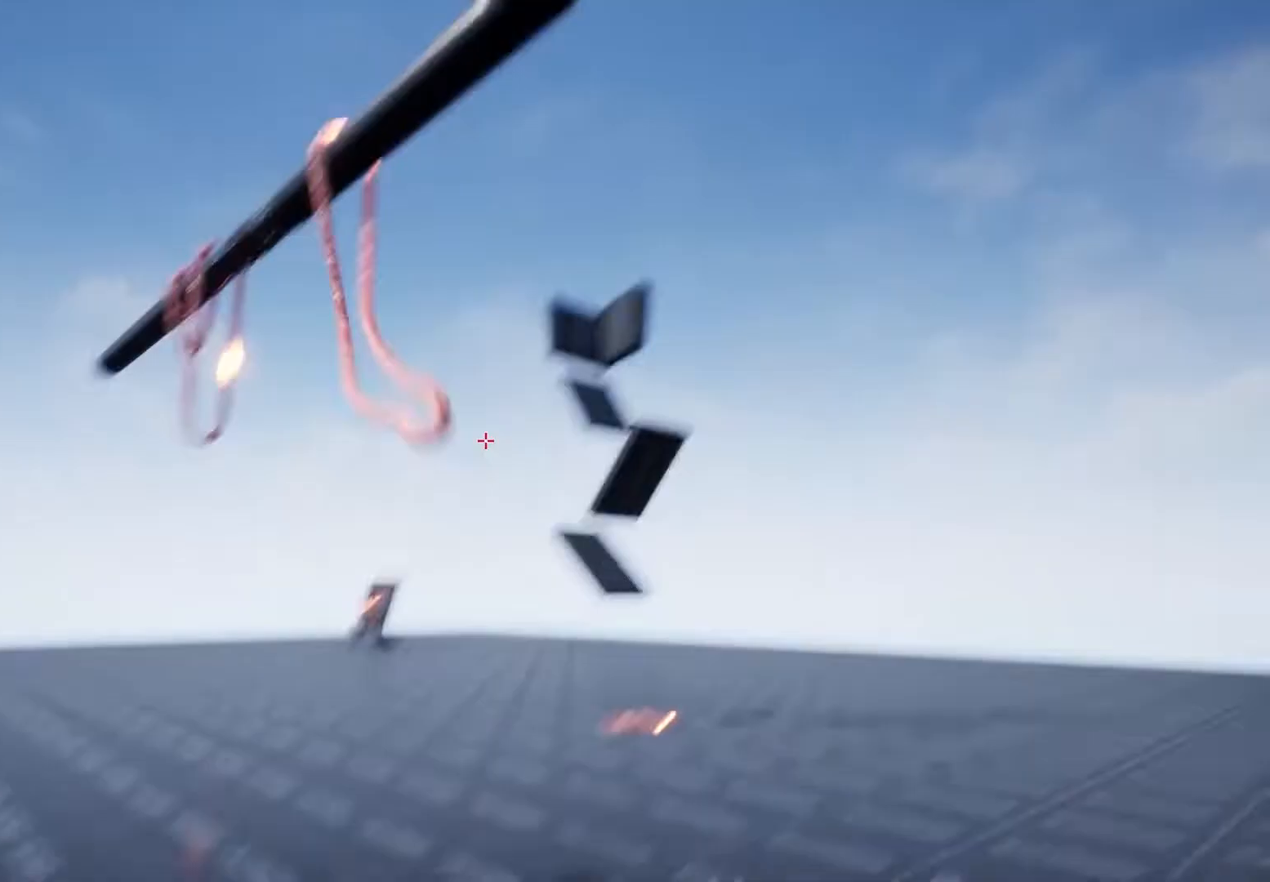
{"keys": [], "mouse": [], "events": []}
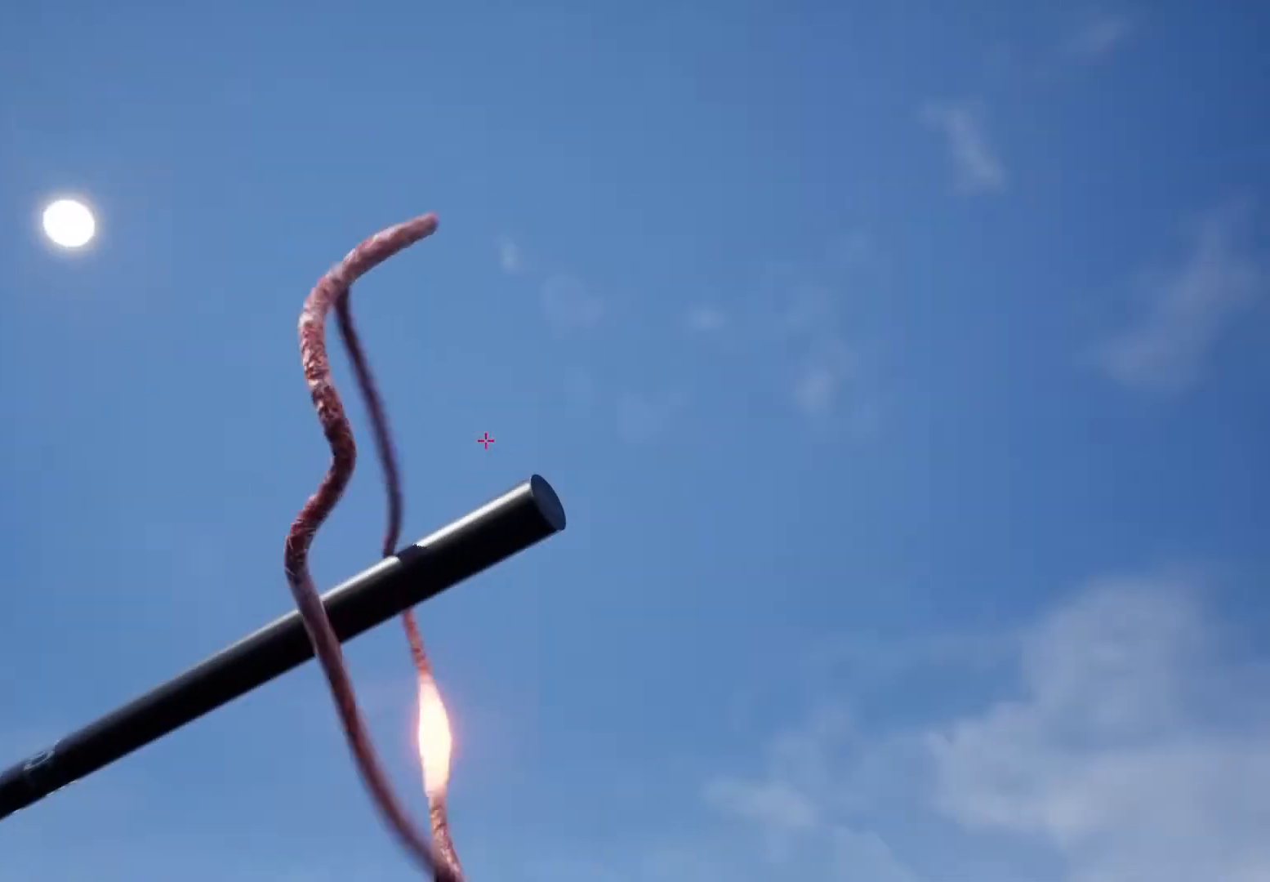
{"keys": [], "mouse": [], "events": []}
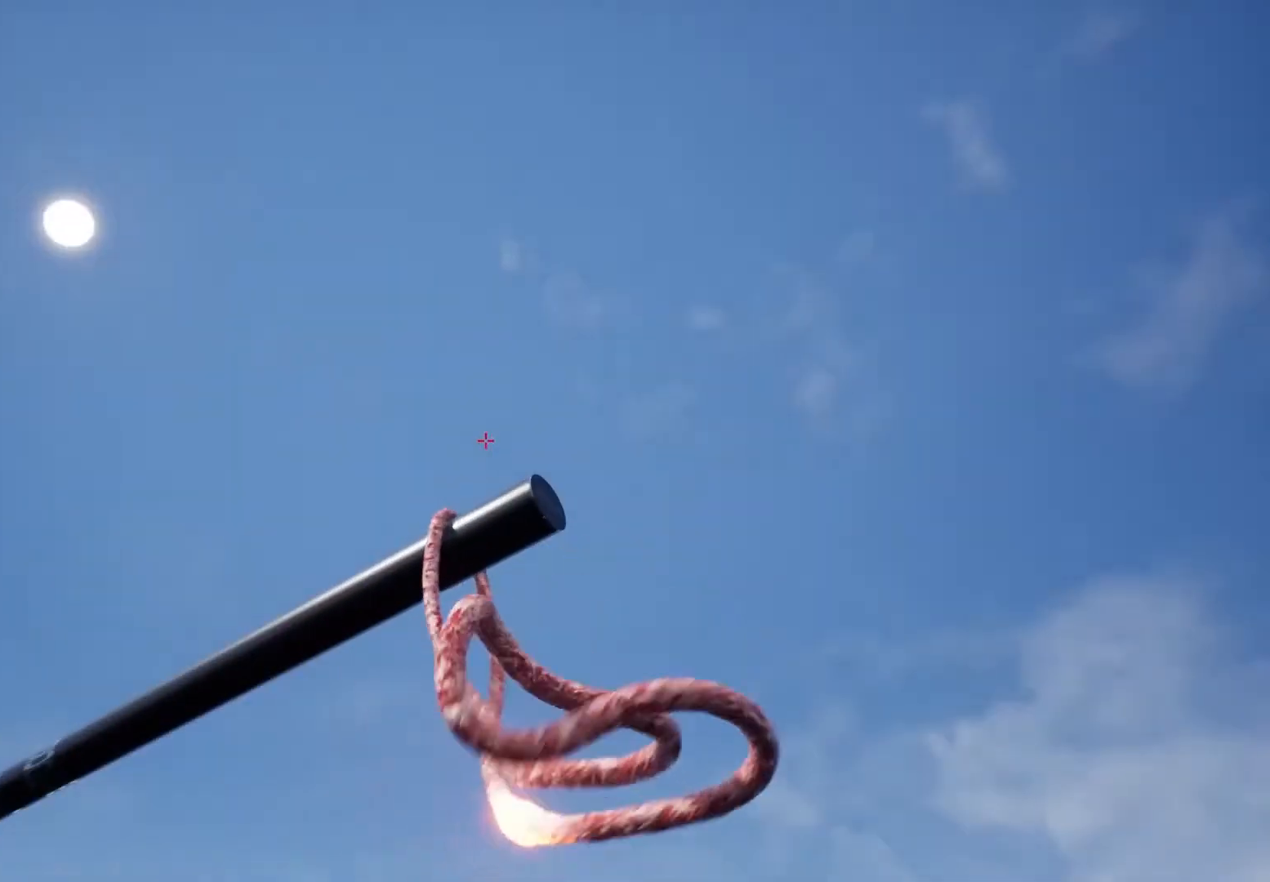
{"keys": [], "mouse": [], "events": []}
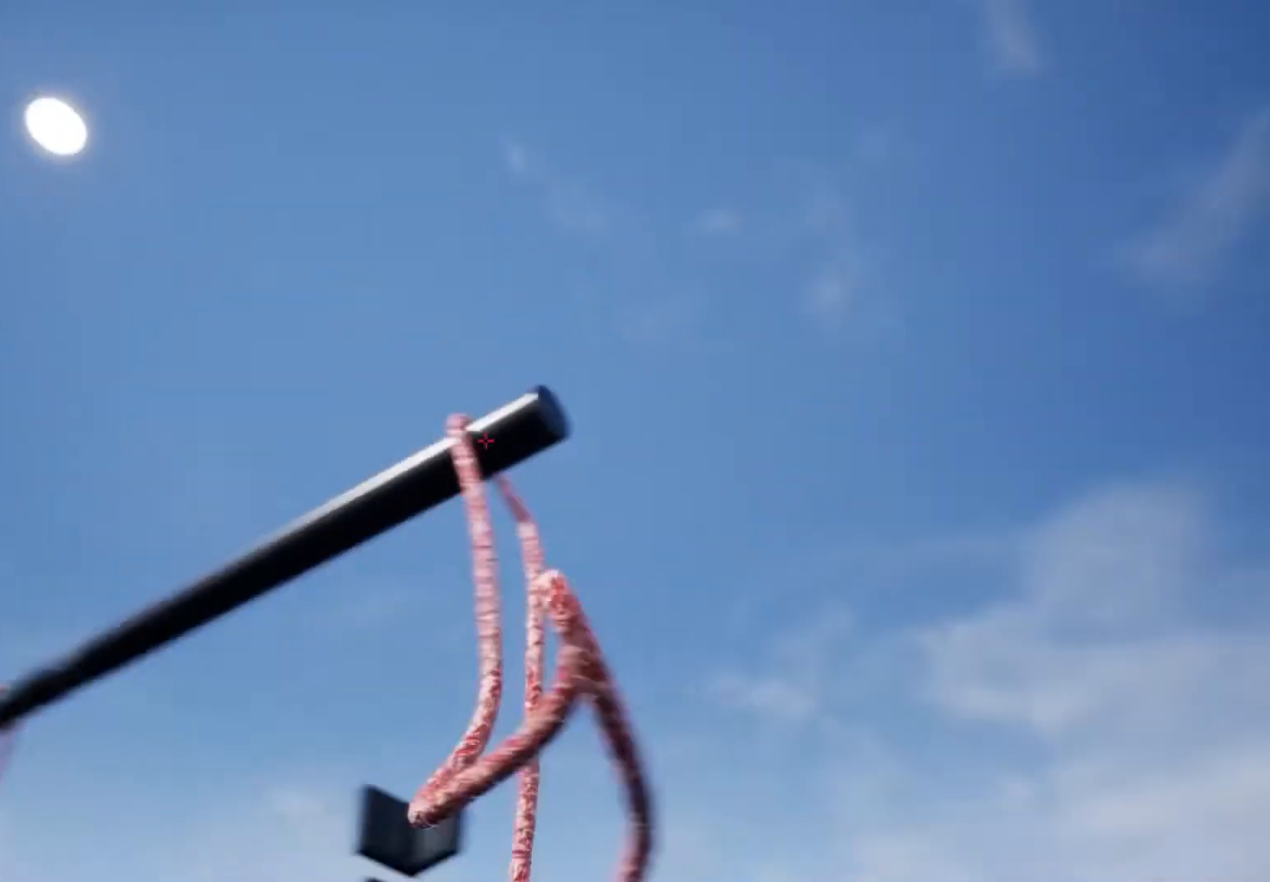
{"keys": [], "mouse": [], "events": []}
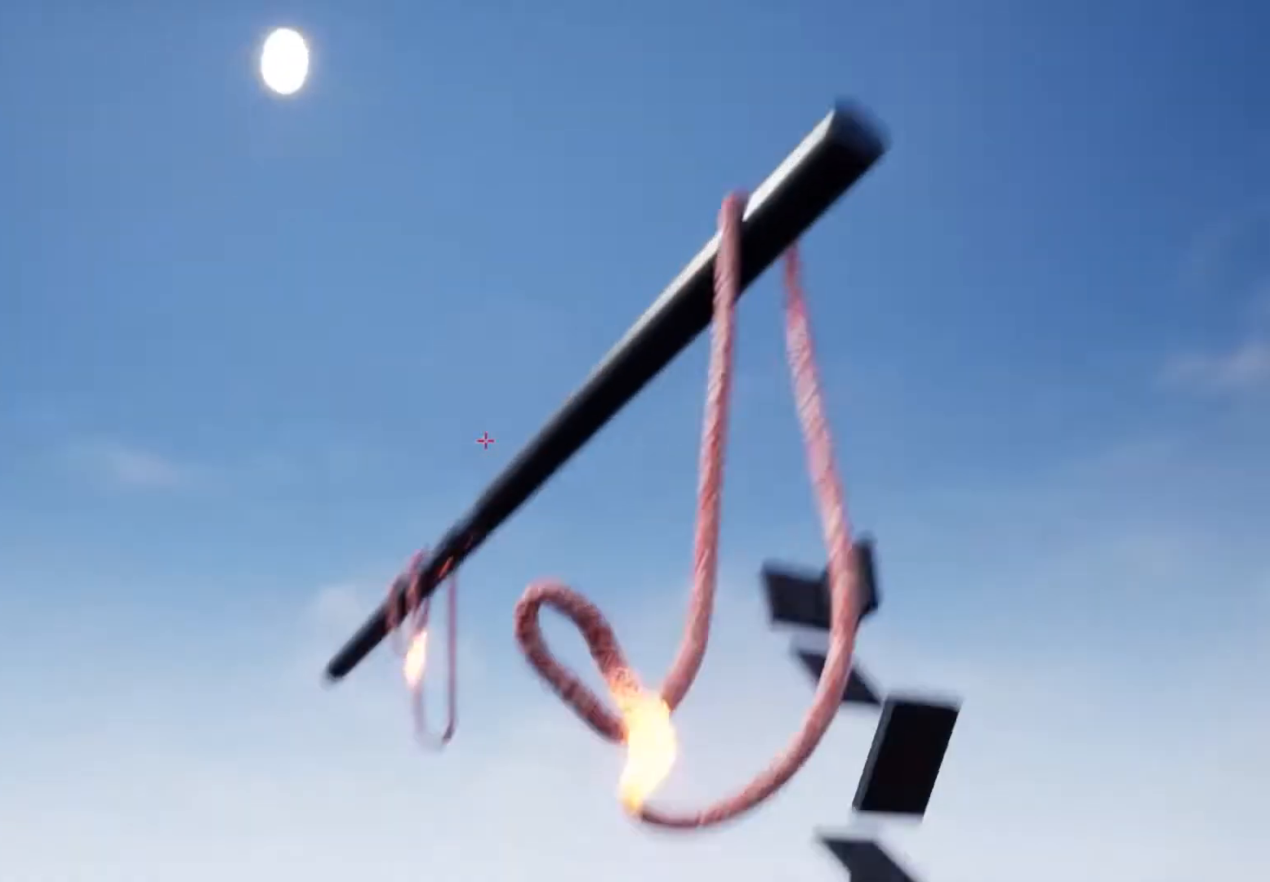
{"keys": ["space", "w"], "mouse": [], "events": [[333, "w", "down"], [500, "space", "down"]]}
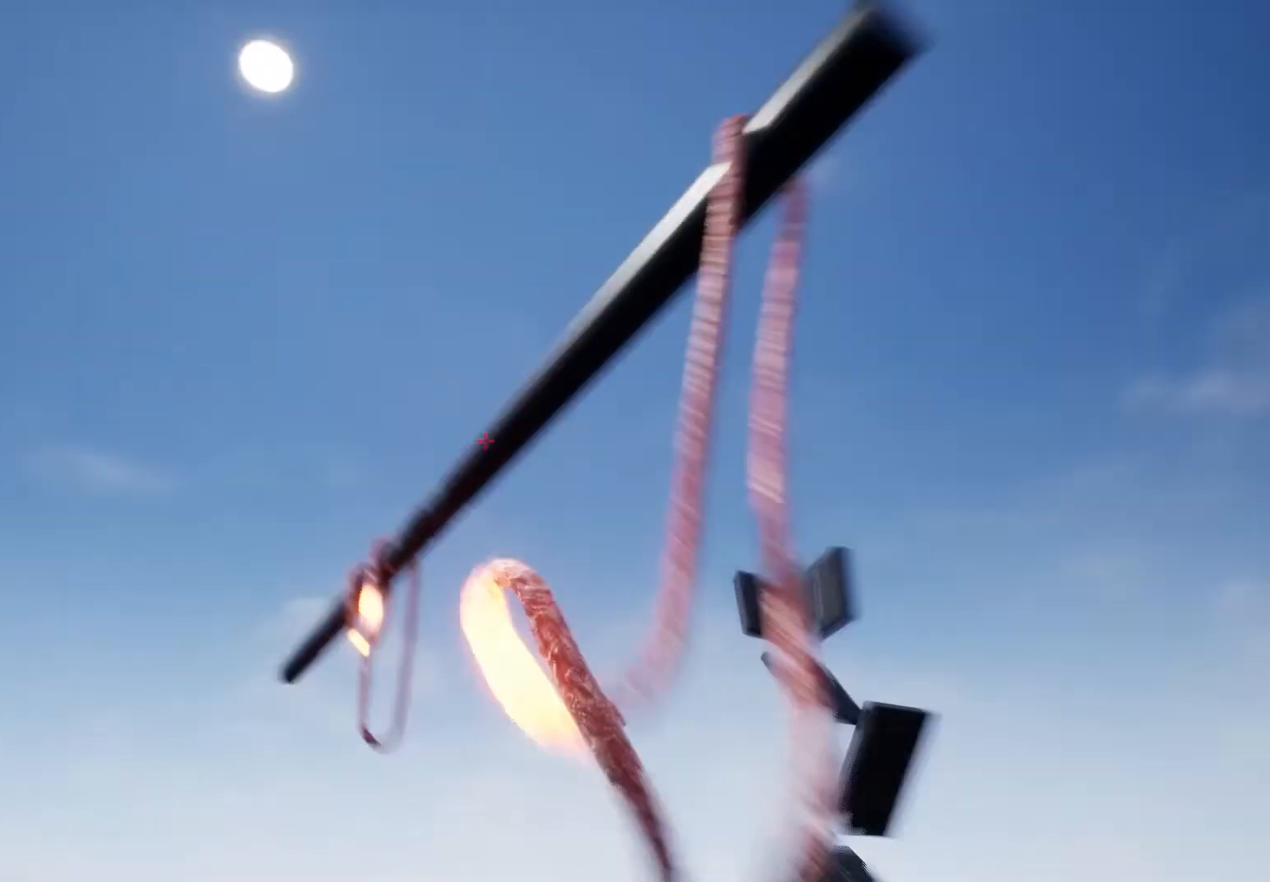
{"keys": [], "mouse": [], "events": [[100, "space", "up"], [333, "mouse_left", "down"], [333, "w", "up"], [500, "mouse_left", "up"]]}
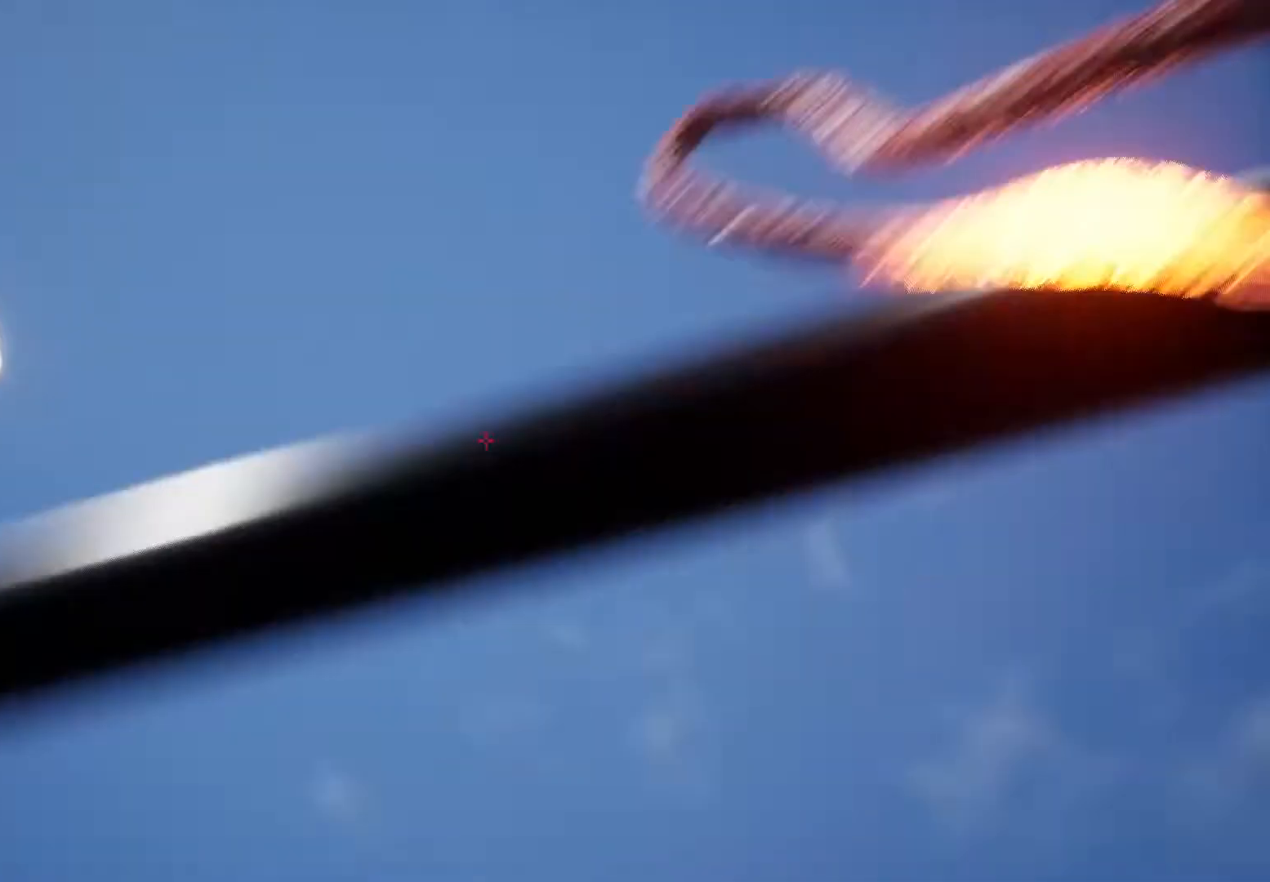
{"keys": [], "mouse": [], "events": []}
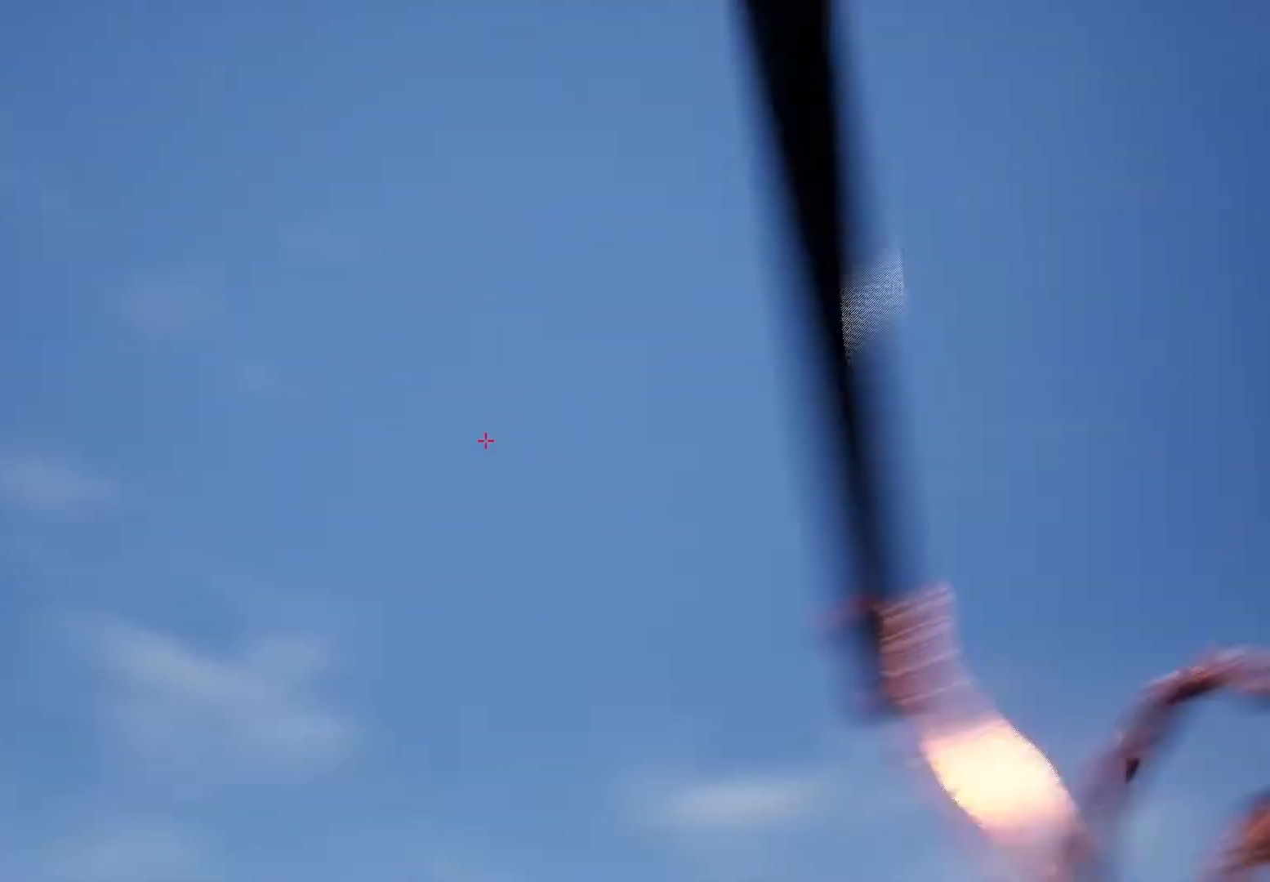
{"keys": [], "mouse": [], "events": []}
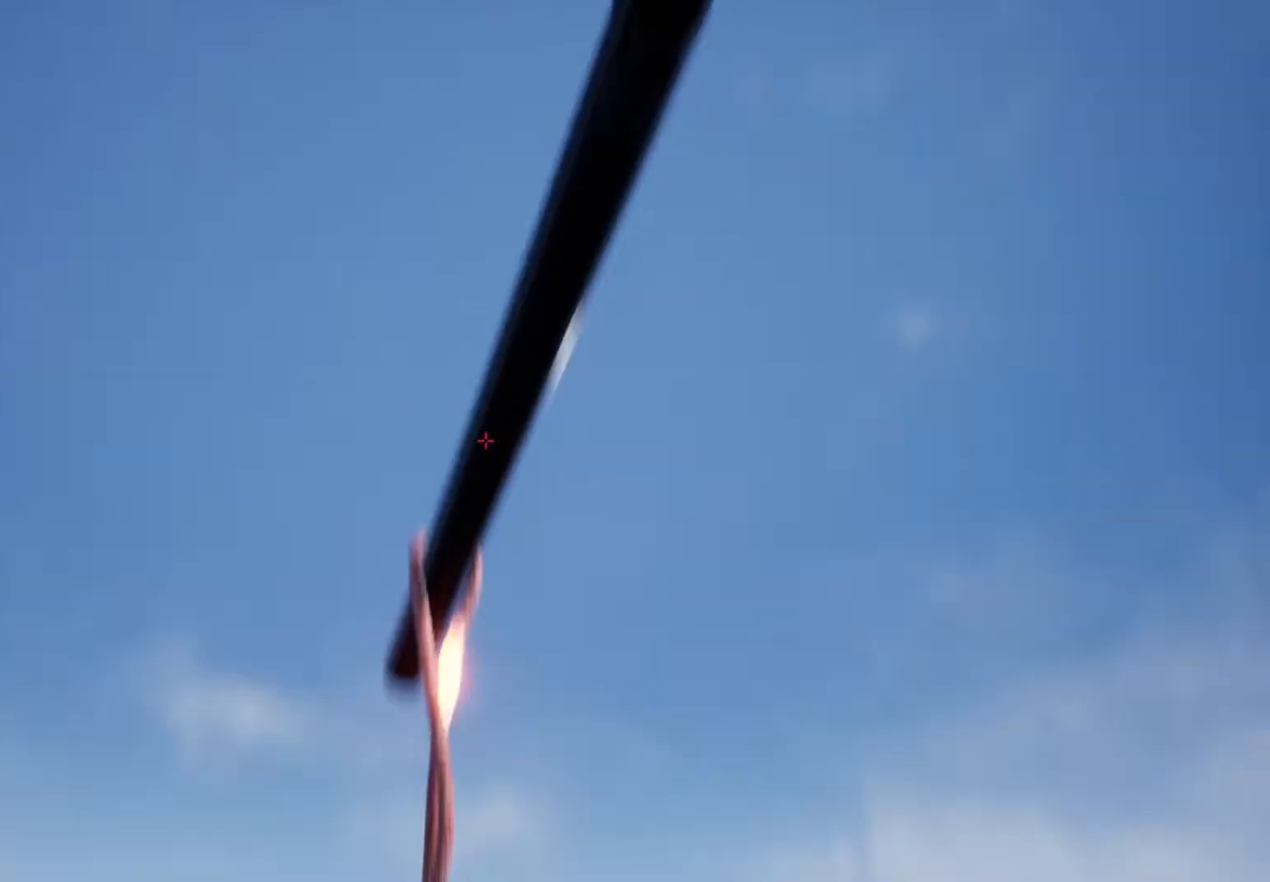
{"keys": [], "mouse": [], "events": []}
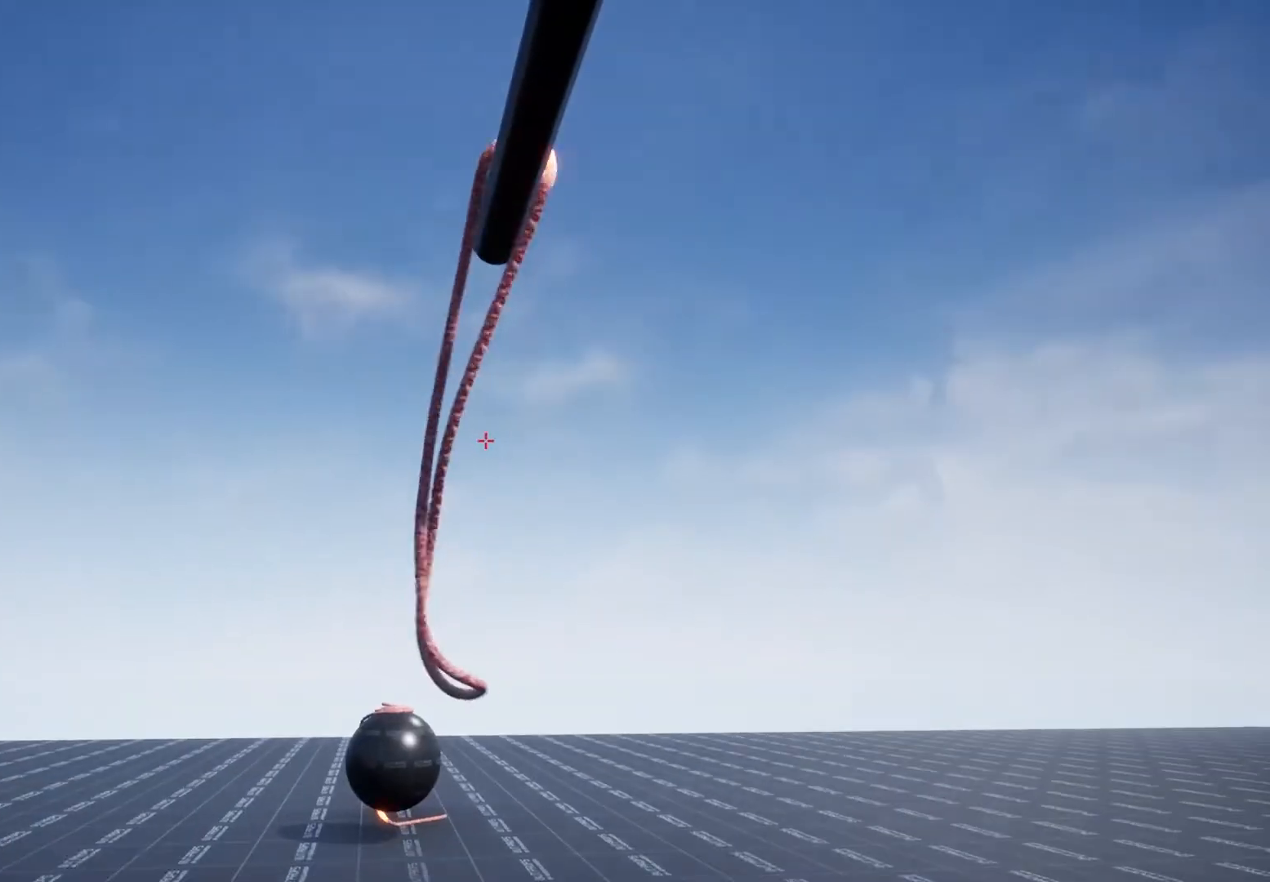
{"keys": [], "mouse": [], "events": [[167, "mouse_wheel", "down"], [300, "mouse_wheel", "up"]]}